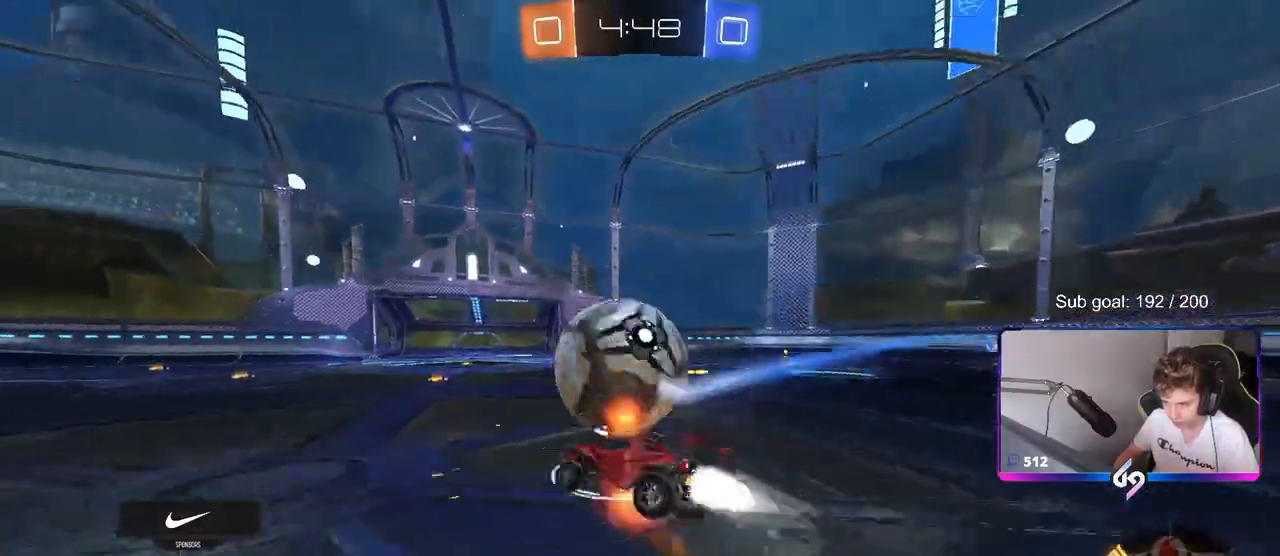
Gameplay with keyboard and mouse; each line is a JSON object with the keys and mouse buttons held at the frame after it. "events" lists presses ("down") and releases ("up") of "1", "2", "3", "4", "5", "a", "alt", "c", "caps_lock", "ctrl", "d", "e", "f", "g", "q", "r", "s", "shift", "space", "t", "tab", "v", "w", "x", "z", "mouse_left", "mouse_wheel" and "mouse_right" between this image and that frame as [ms after this image, input, new state], when the widget could be followed in between. "mouse_left", "mouse_wheel", "mouse_right" = the "left", "wheel", "right" buttons of the "mouse" list. No other keys are recorded. "wheel" means that the mouse wheel is clicked or scrolled. "mouse_move" is the direction in which the mouse moves at that frame (one of eight, or "still"), when it could be read.
{"keys": ["d", "shift"], "mouse": [], "mouse_move": "still", "events": [[83, "mouse_right", "up"], [383, "mouse_left", "up"]]}
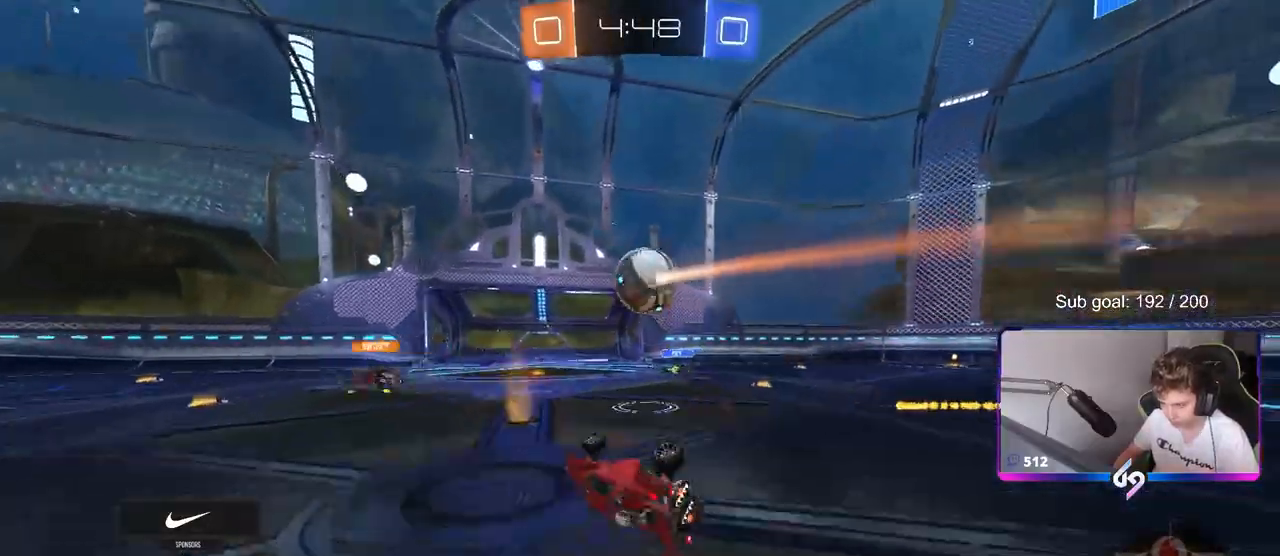
{"keys": ["a", "s"], "mouse": [], "mouse_move": "still", "events": [[67, "w", "down"], [167, "d", "up"], [167, "shift", "up"], [167, "w", "up"], [350, "s", "down"], [383, "a", "down"]]}
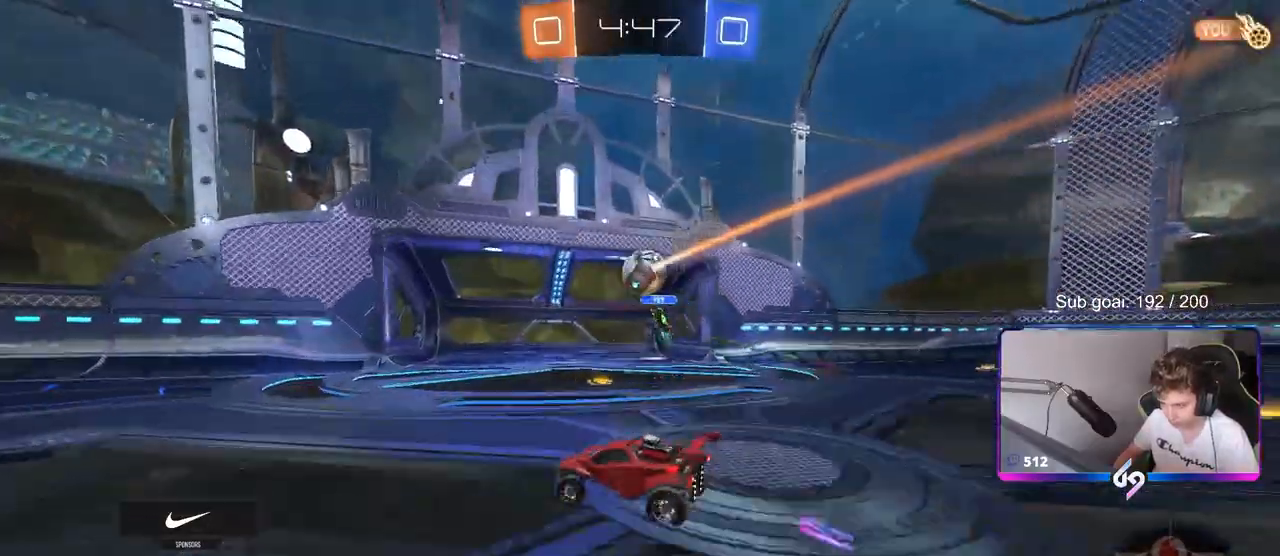
{"keys": ["w"], "mouse": [], "mouse_move": "still", "events": [[267, "a", "up"], [267, "s", "up"], [400, "w", "down"]]}
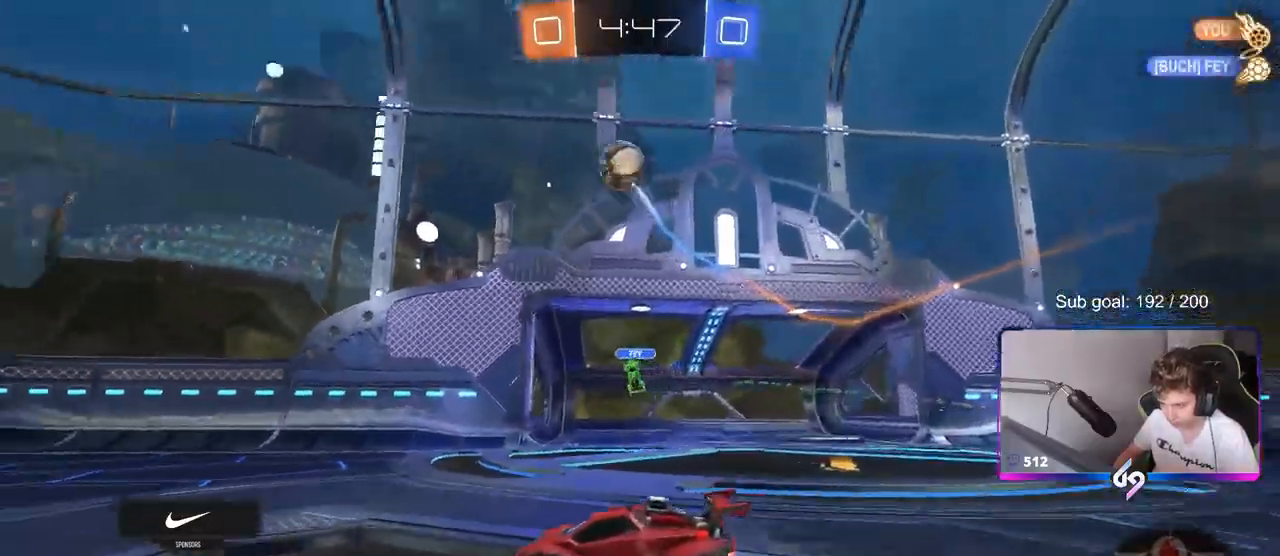
{"keys": ["a", "w"], "mouse": [], "mouse_move": "still", "events": [[50, "mouse_left", "down"], [100, "space", "down"], [183, "mouse_left", "up"], [283, "a", "down"], [283, "space", "up"]]}
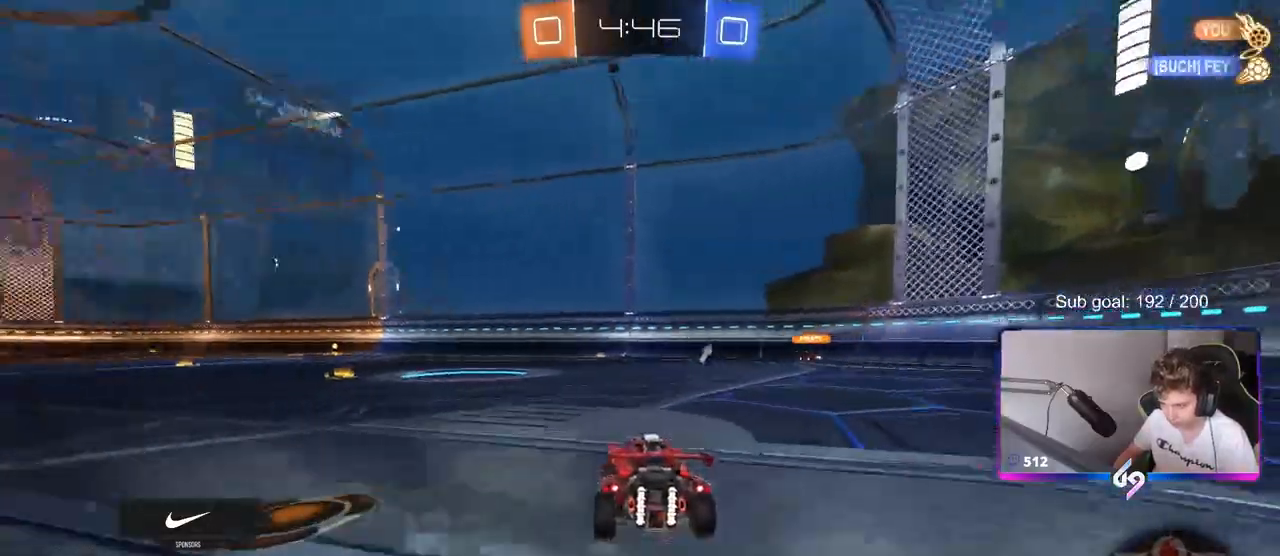
{"keys": ["space", "w"], "mouse": [], "mouse_move": "still", "events": [[300, "a", "up"], [400, "space", "down"]]}
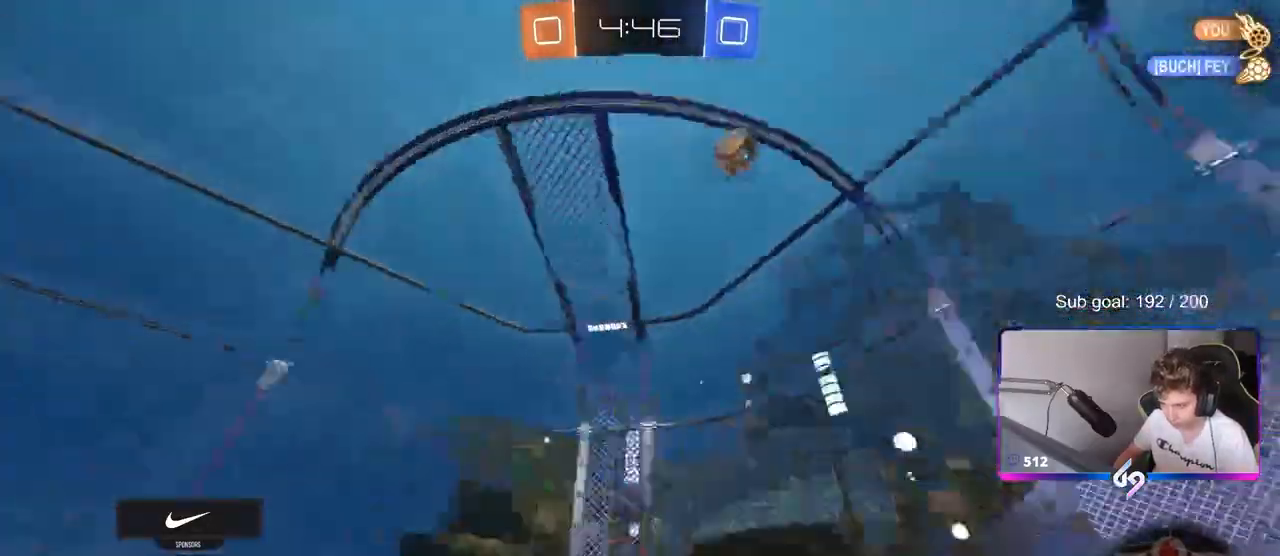
{"keys": ["w"], "mouse": [], "mouse_move": "still", "events": [[33, "space", "up"], [317, "a", "down"], [367, "a", "up"]]}
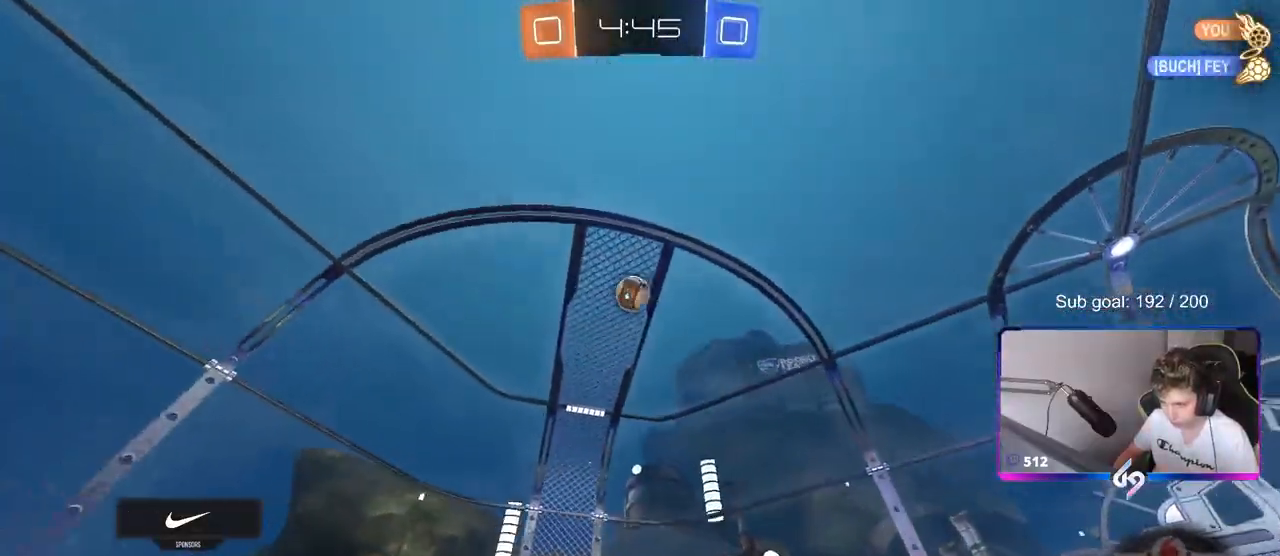
{"keys": ["w"], "mouse": [], "mouse_move": "still", "events": []}
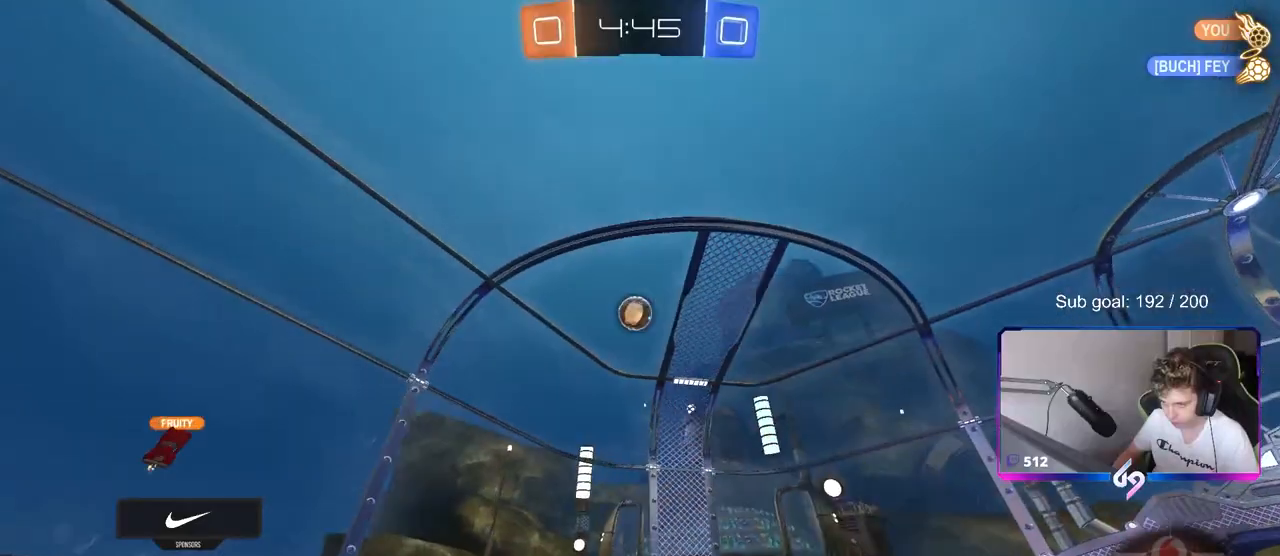
{"keys": ["a", "shift", "w"], "mouse": [], "mouse_move": "still", "events": [[100, "a", "down"], [150, "shift", "down"], [300, "shift", "up"], [433, "shift", "down"]]}
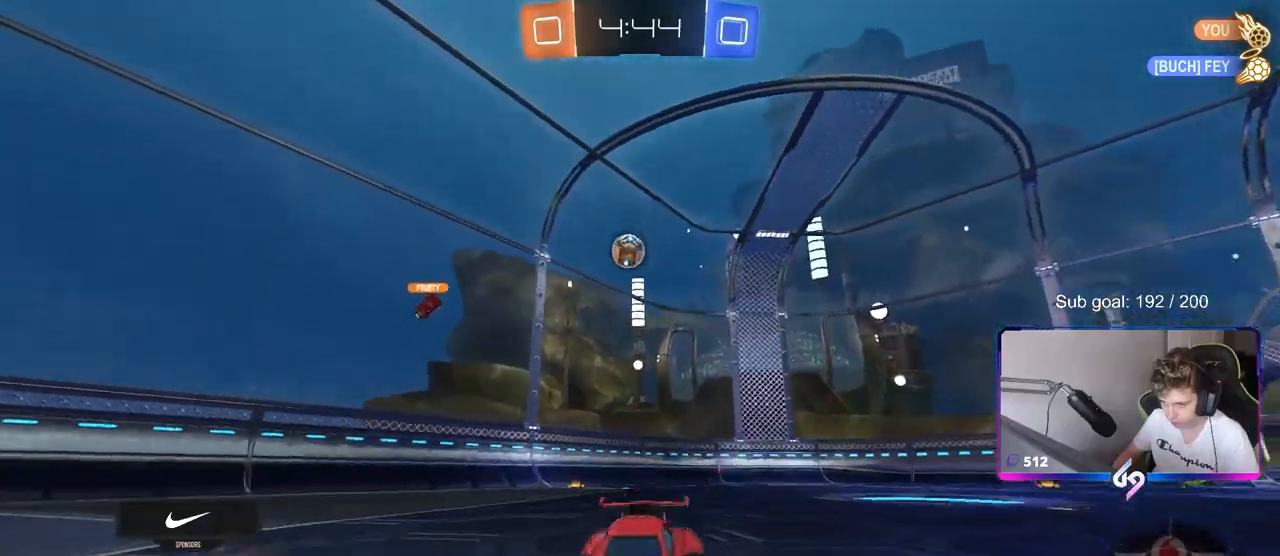
{"keys": ["w"], "mouse": [], "mouse_move": "still", "events": [[33, "shift", "up"], [417, "a", "up"]]}
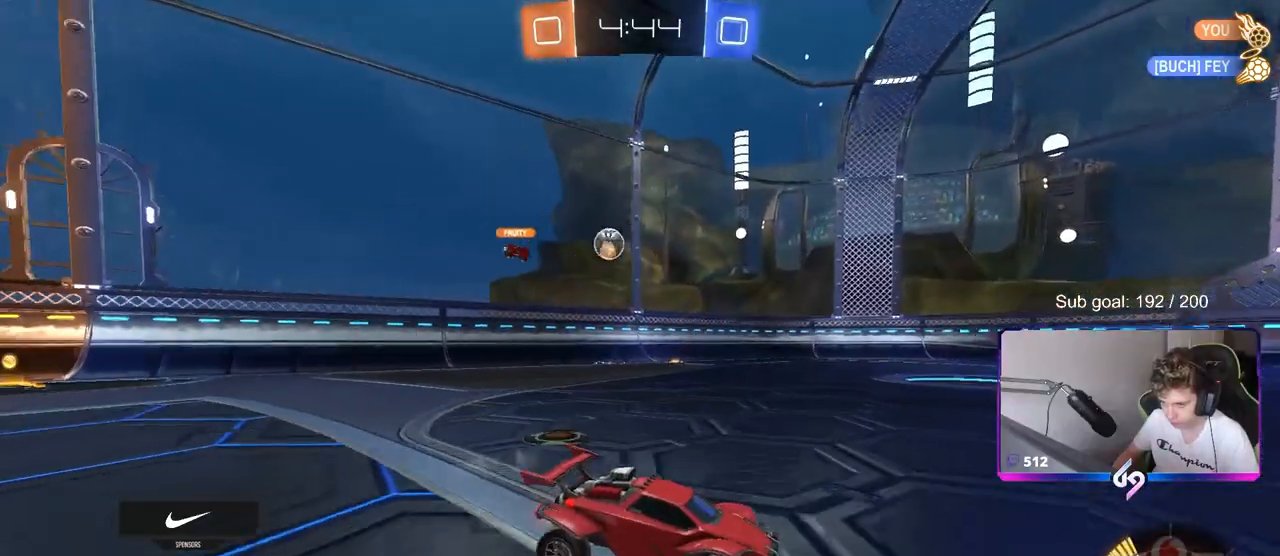
{"keys": ["d", "w"], "mouse": [], "mouse_move": "still", "events": [[100, "d", "down"], [133, "w", "up"], [333, "w", "down"]]}
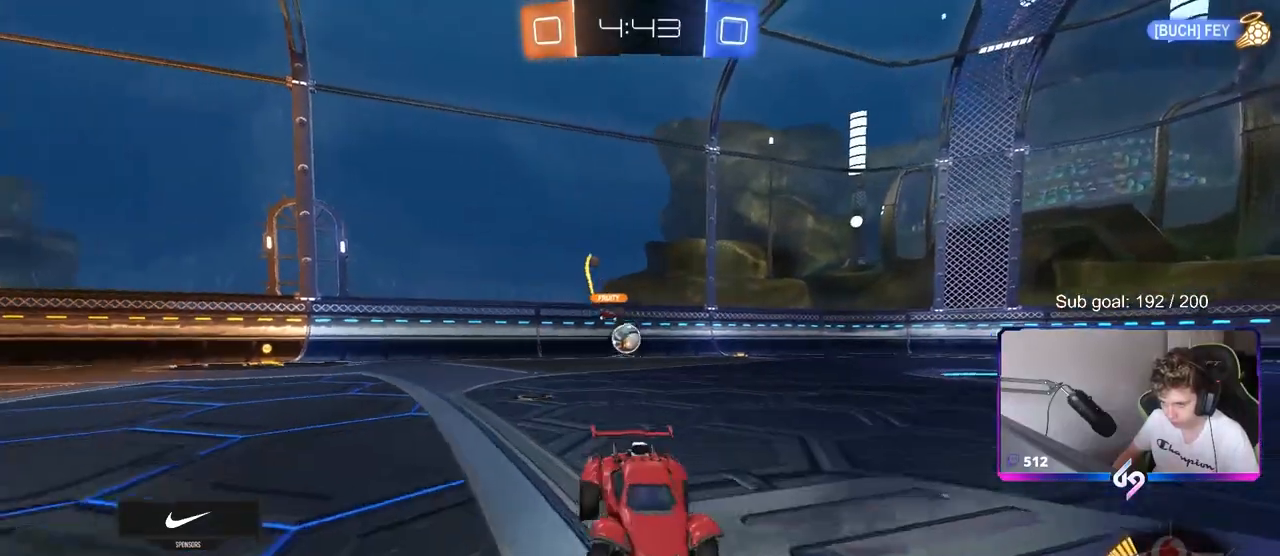
{"keys": ["d", "w"], "mouse": [], "mouse_move": "still", "events": [[350, "d", "up"], [433, "d", "down"]]}
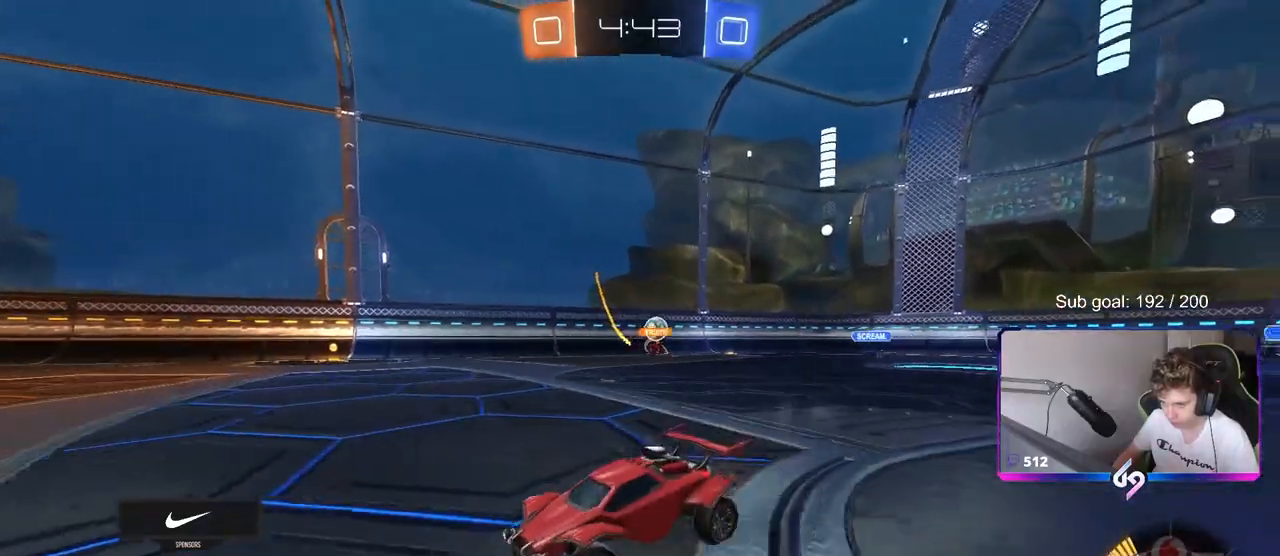
{"keys": ["w"], "mouse": [], "mouse_move": "still", "events": [[33, "shift", "down"], [133, "shift", "up"], [500, "d", "up"]]}
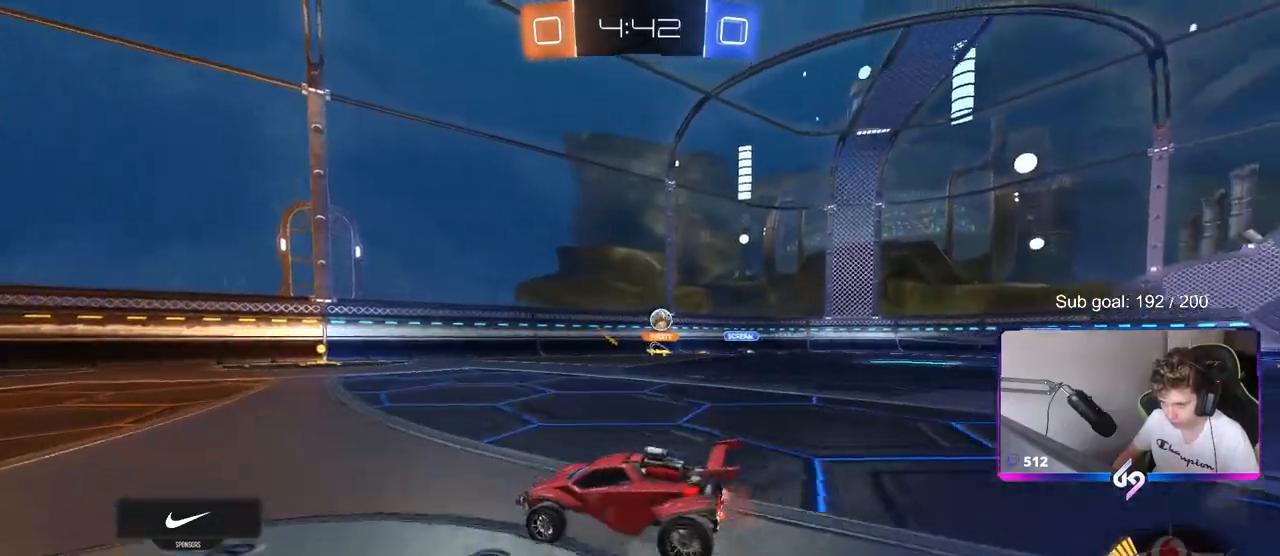
{"keys": ["d"], "mouse": [], "mouse_move": "still", "events": [[100, "a", "down"], [183, "a", "up"], [233, "d", "down"], [283, "w", "up"]]}
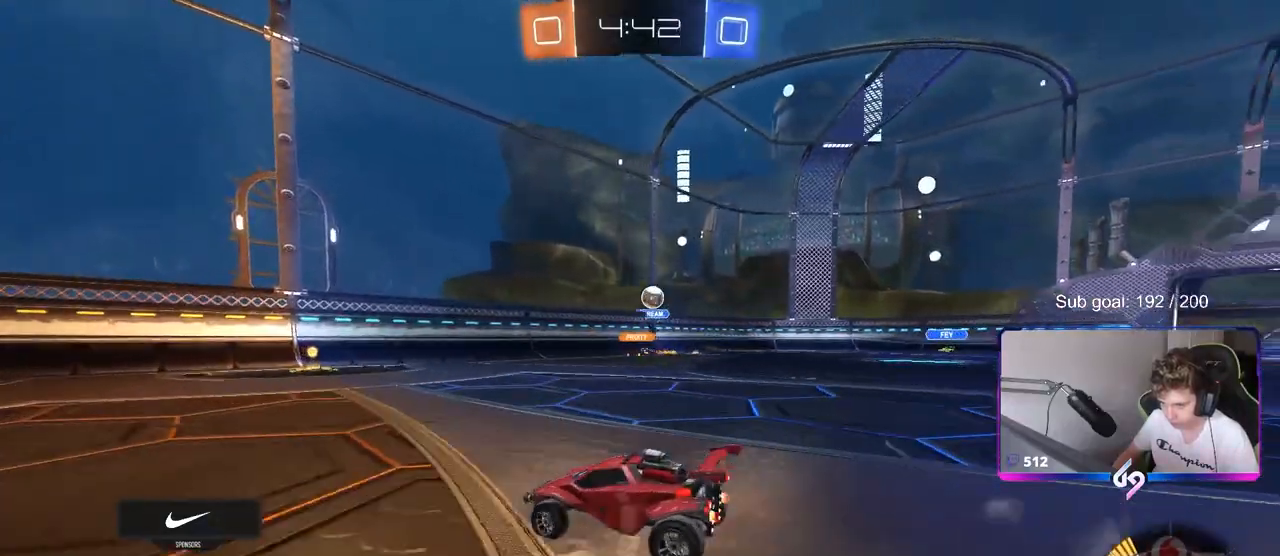
{"keys": ["a", "shift", "w"], "mouse": [], "mouse_move": "still", "events": [[250, "w", "down"], [383, "a", "down"], [383, "d", "up"], [433, "shift", "down"]]}
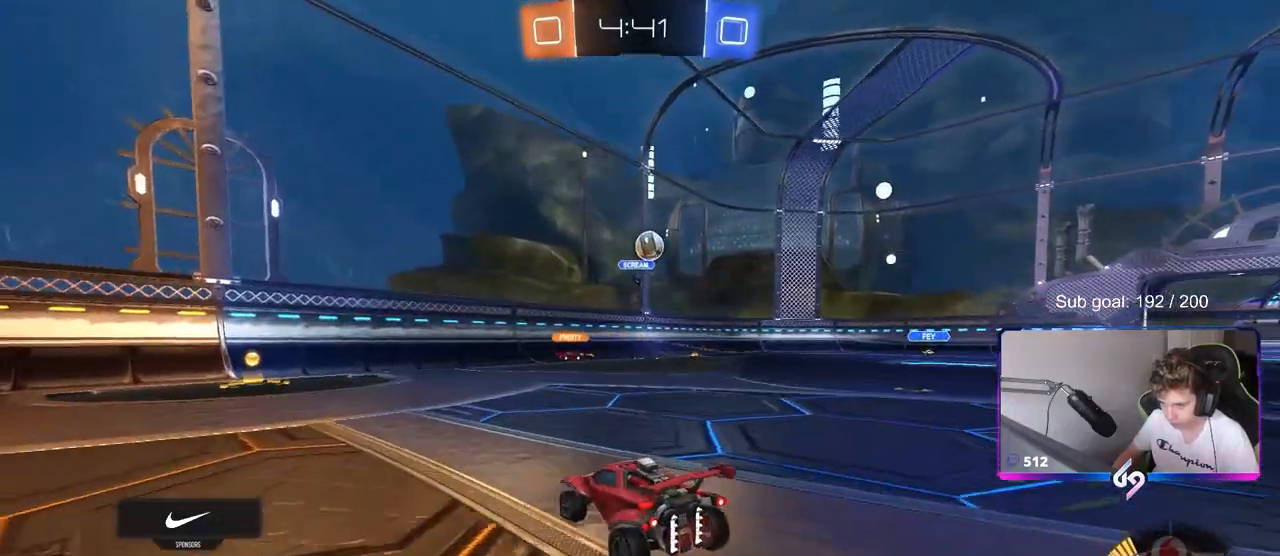
{"keys": ["a", "w"], "mouse": [], "mouse_move": "still", "events": [[33, "shift", "up"], [400, "shift", "down"], [500, "shift", "up"]]}
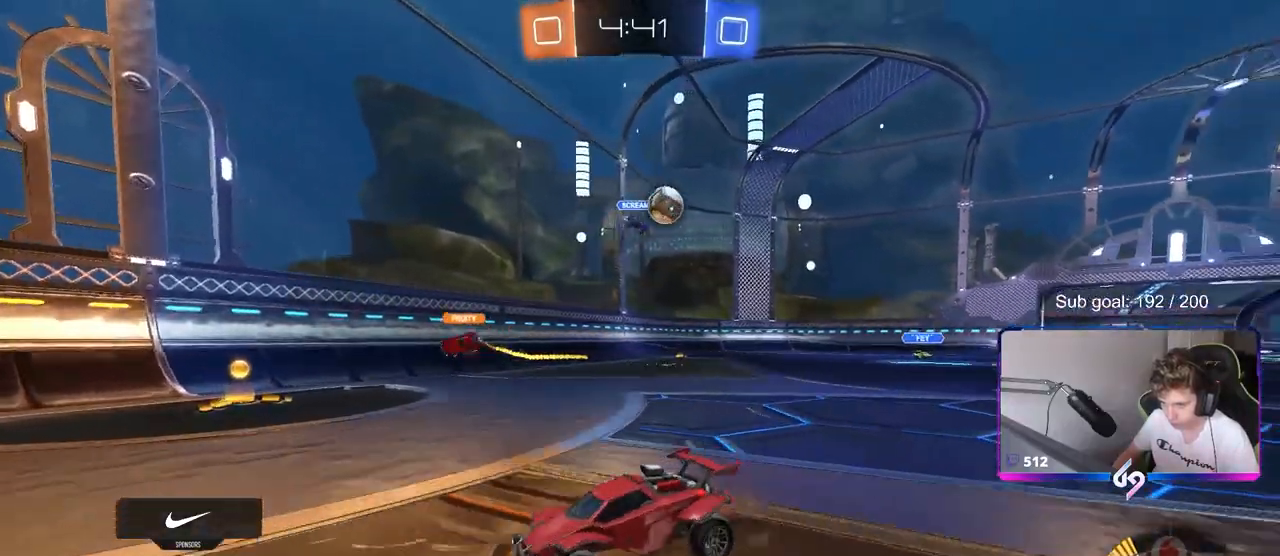
{"keys": ["w"], "mouse": [], "mouse_move": "still", "events": [[233, "shift", "down"], [333, "shift", "up"], [467, "a", "up"]]}
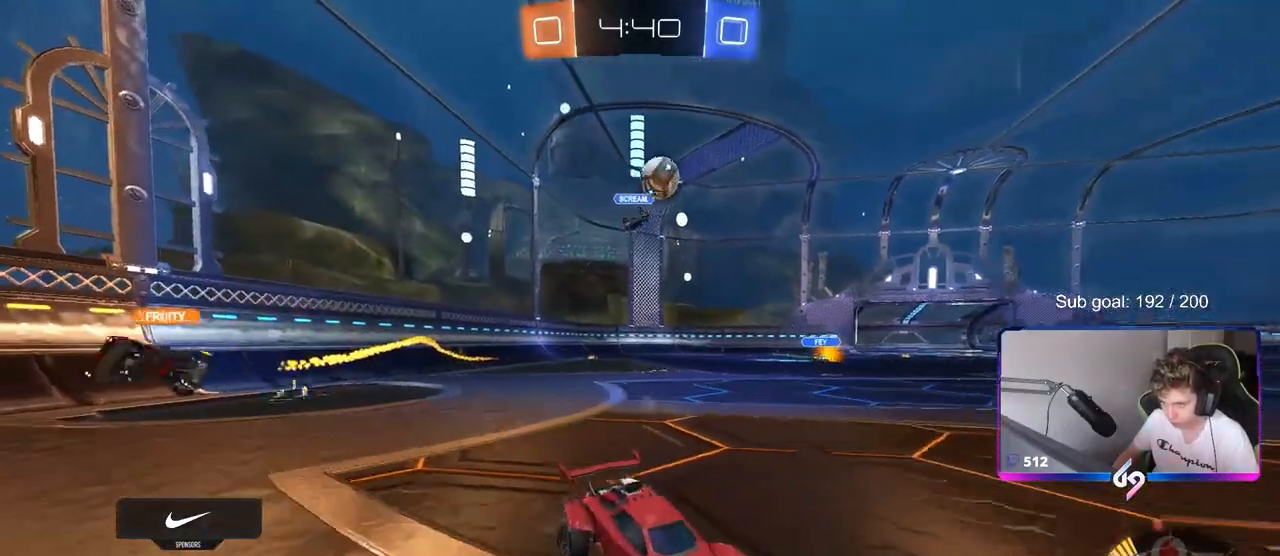
{"keys": ["w"], "mouse": [], "mouse_move": "still", "events": [[67, "d", "down"], [150, "d", "up"], [400, "a", "down"], [483, "a", "up"]]}
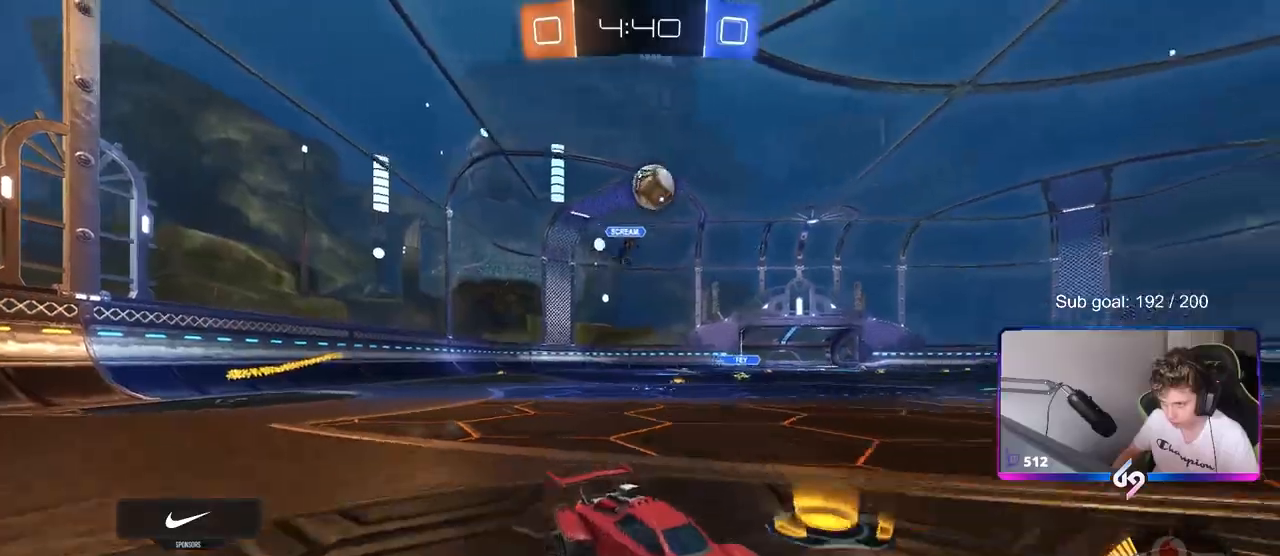
{"keys": ["d", "w"], "mouse": [], "mouse_move": "still", "events": [[183, "a", "down"], [267, "shift", "down"], [350, "shift", "up"], [400, "a", "up"], [500, "d", "down"]]}
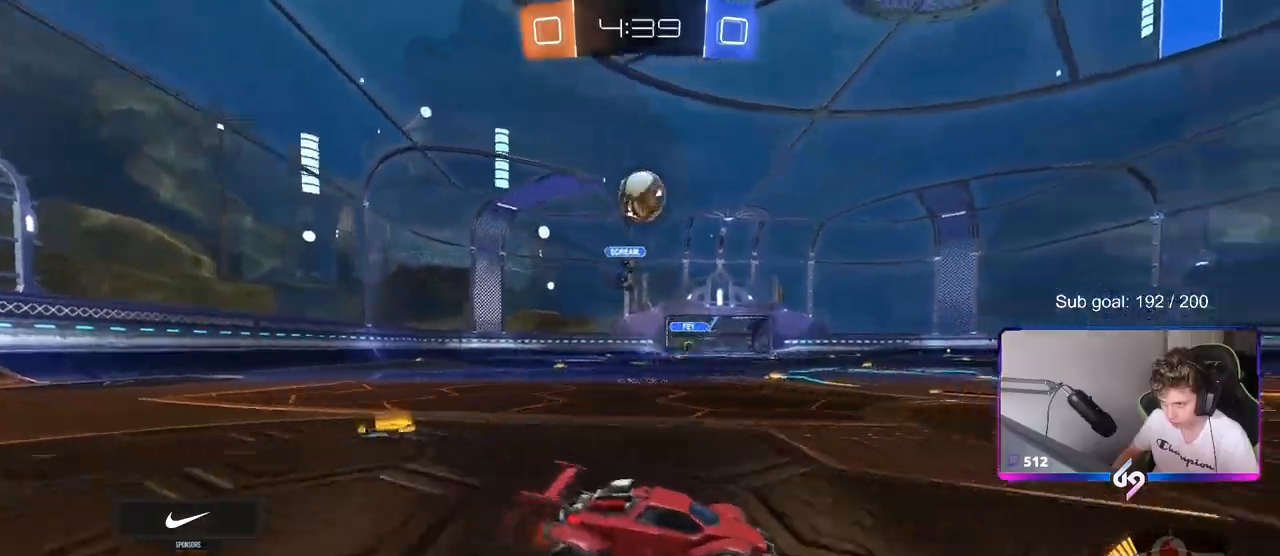
{"keys": ["d", "w"], "mouse": ["left"], "mouse_move": "still", "events": [[200, "mouse_left", "down"], [333, "d", "up"], [467, "d", "down"]]}
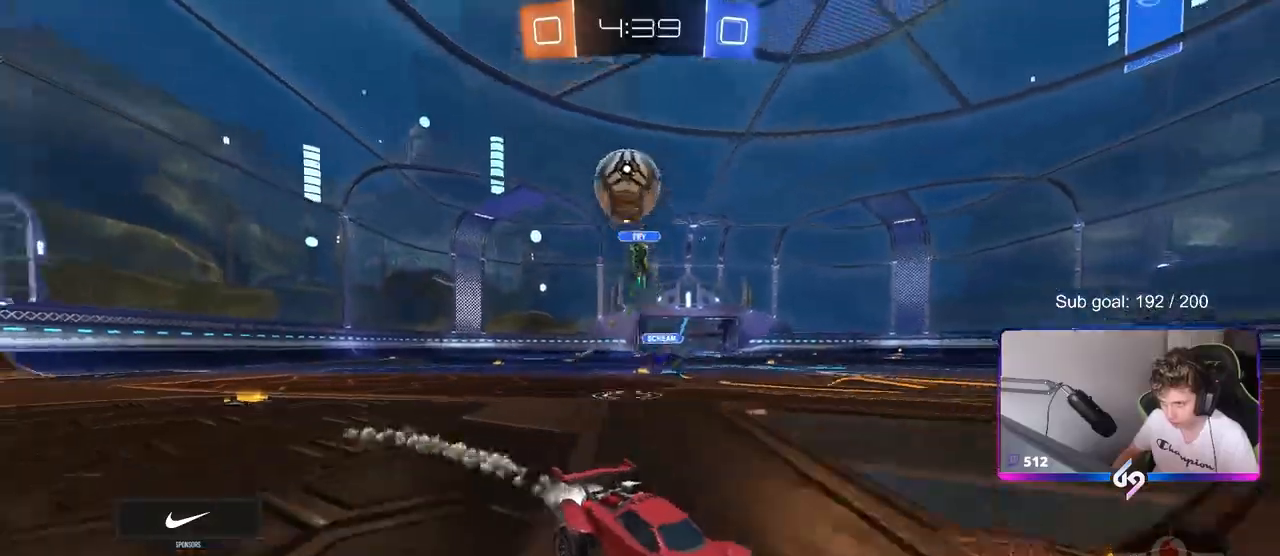
{"keys": ["a", "space"], "mouse": [], "mouse_move": "up", "events": [[167, "w", "up"], [200, "d", "up"], [200, "mouse_right", "down"], [250, "s", "down"], [300, "d", "down"], [350, "d", "up"], [400, "mouse_right", "up"], [400, "s", "up"], [433, "mouse_left", "up"], [483, "a", "down"], [483, "space", "down"]]}
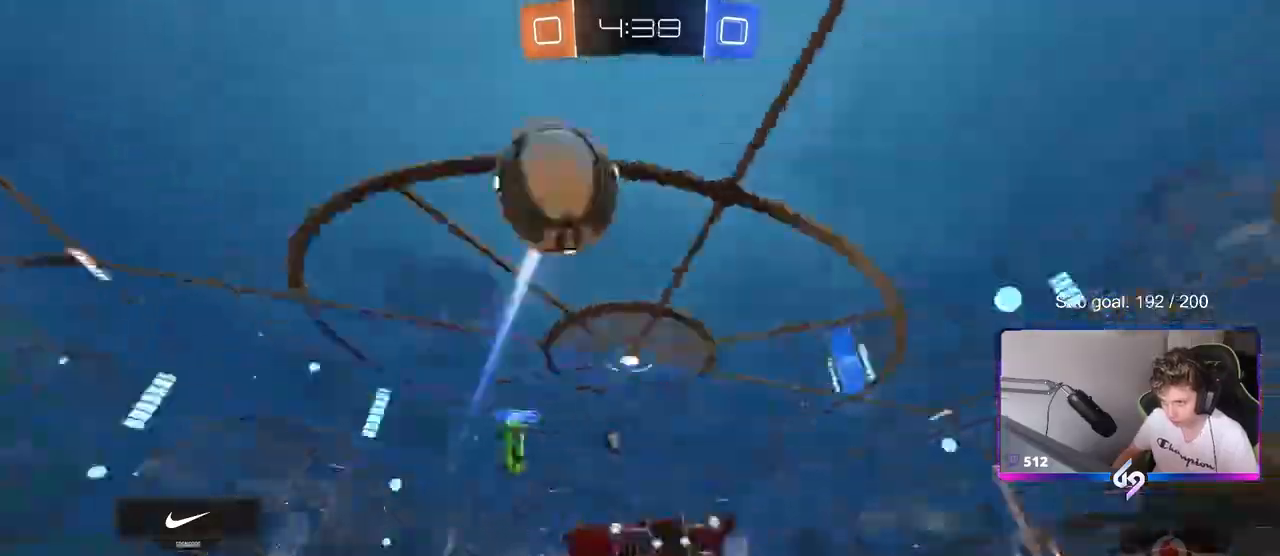
{"keys": ["shift", "w"], "mouse": [], "mouse_move": "still", "events": [[33, "mouse_right", "down"], [33, "w", "down"], [67, "a", "up"], [117, "d", "down"], [117, "space", "up"], [167, "d", "up"], [167, "shift", "down"], [217, "mouse_right", "up"]]}
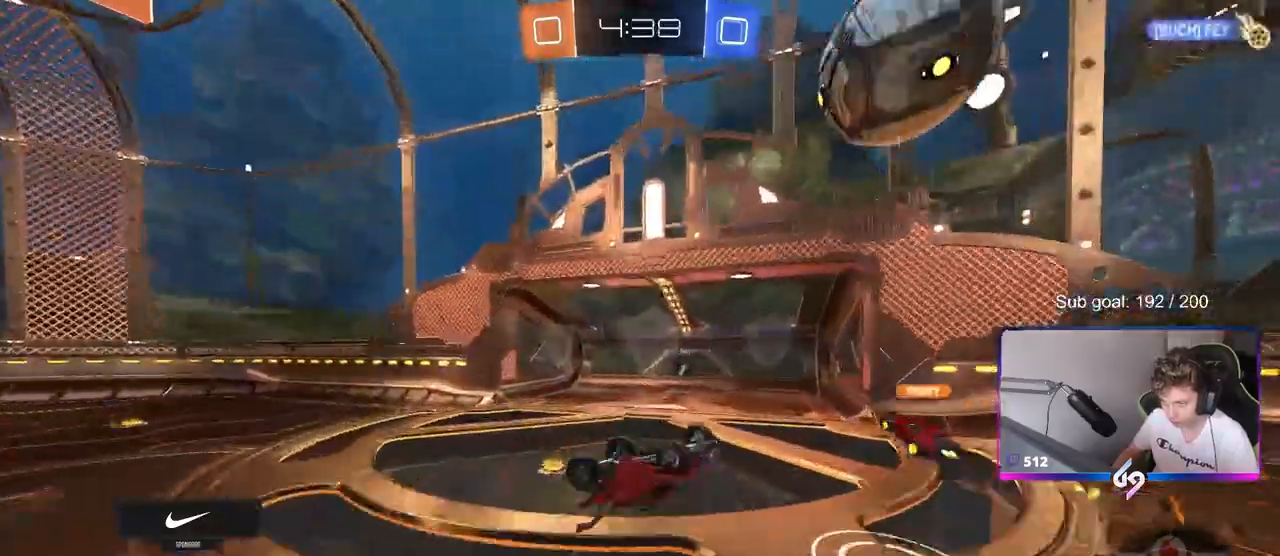
{"keys": [], "mouse": [], "mouse_move": "still", "events": [[50, "shift", "up"], [100, "space", "down"], [100, "w", "up"], [333, "space", "up"]]}
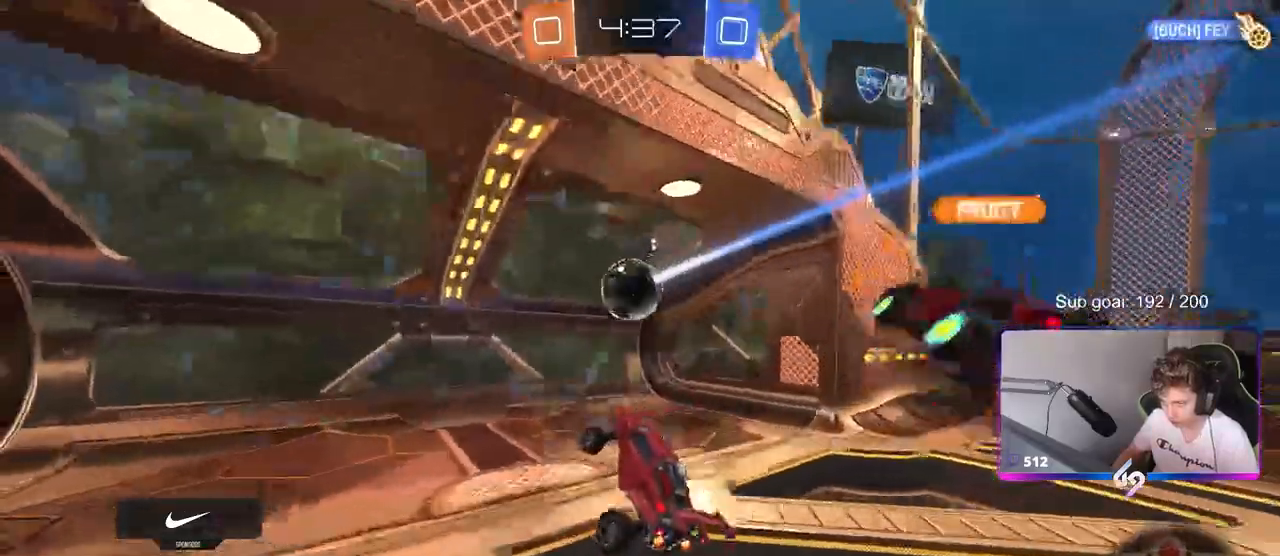
{"keys": ["d"], "mouse": [], "mouse_move": "still", "events": [[167, "space", "down"], [350, "space", "up"], [483, "d", "down"]]}
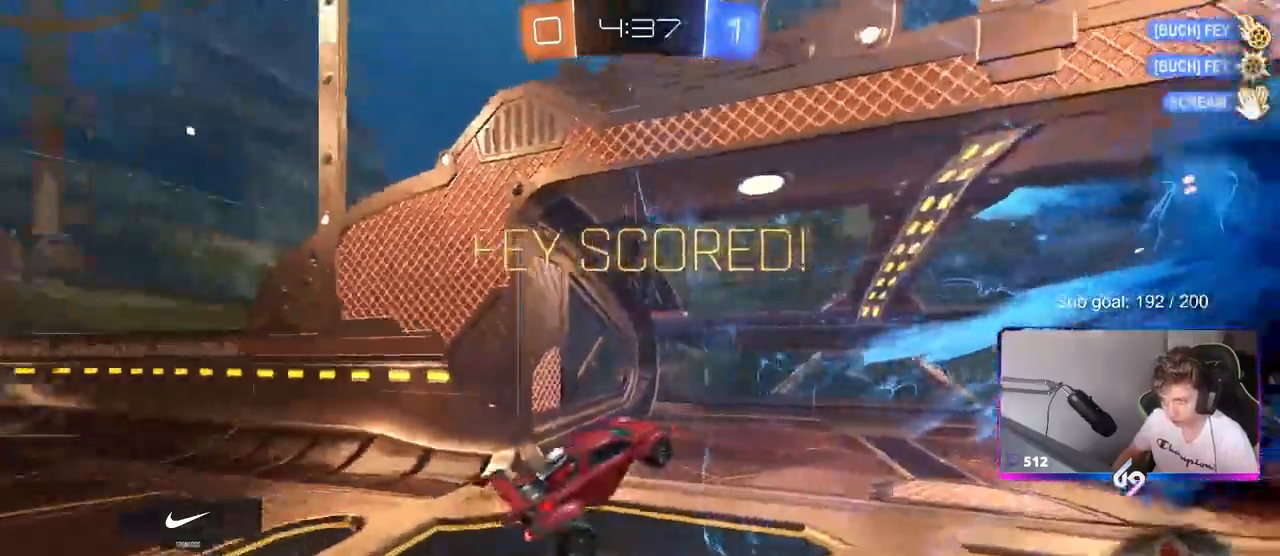
{"keys": ["d", "s"], "mouse": [], "mouse_move": "still", "events": [[33, "s", "down"]]}
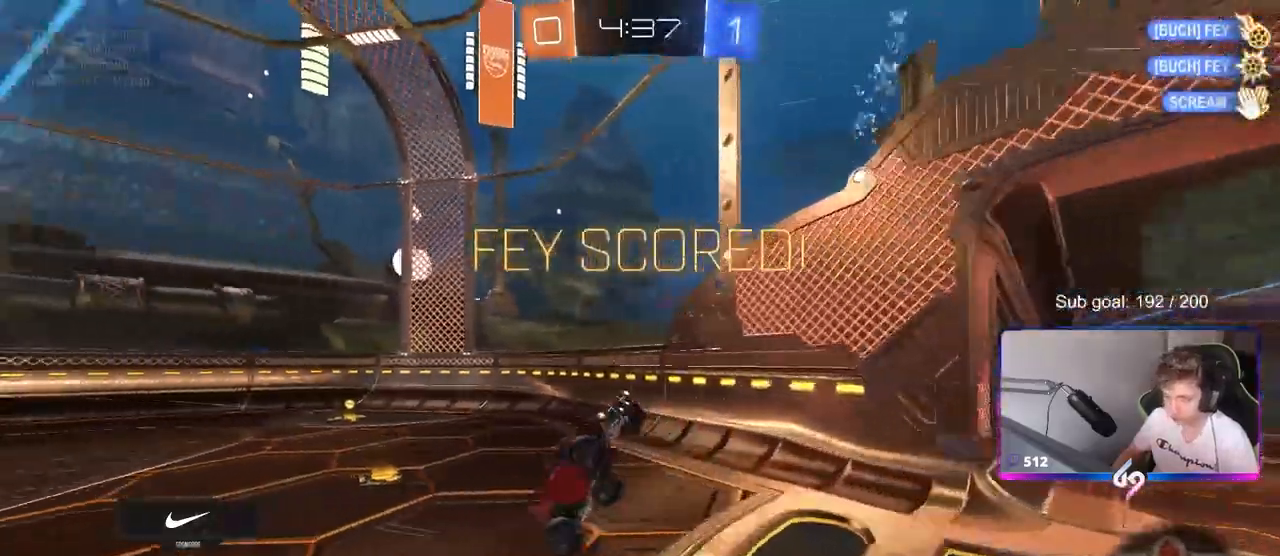
{"keys": ["d", "w"], "mouse": [], "mouse_move": "still", "events": [[133, "a", "down"], [133, "d", "up"], [133, "s", "up"], [133, "shift", "down"], [333, "w", "down"], [433, "a", "up"], [433, "d", "down"], [433, "shift", "up"]]}
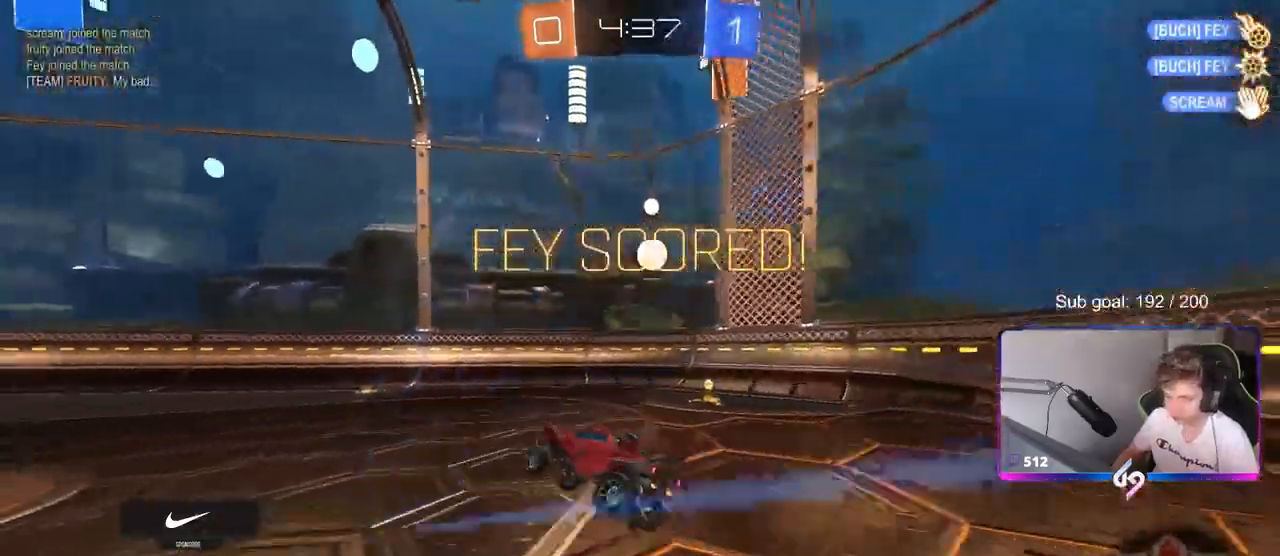
{"keys": ["d", "w"], "mouse": [], "mouse_move": "still", "events": [[67, "w", "up"], [217, "w", "down"], [350, "shift", "down"], [383, "shift", "up"]]}
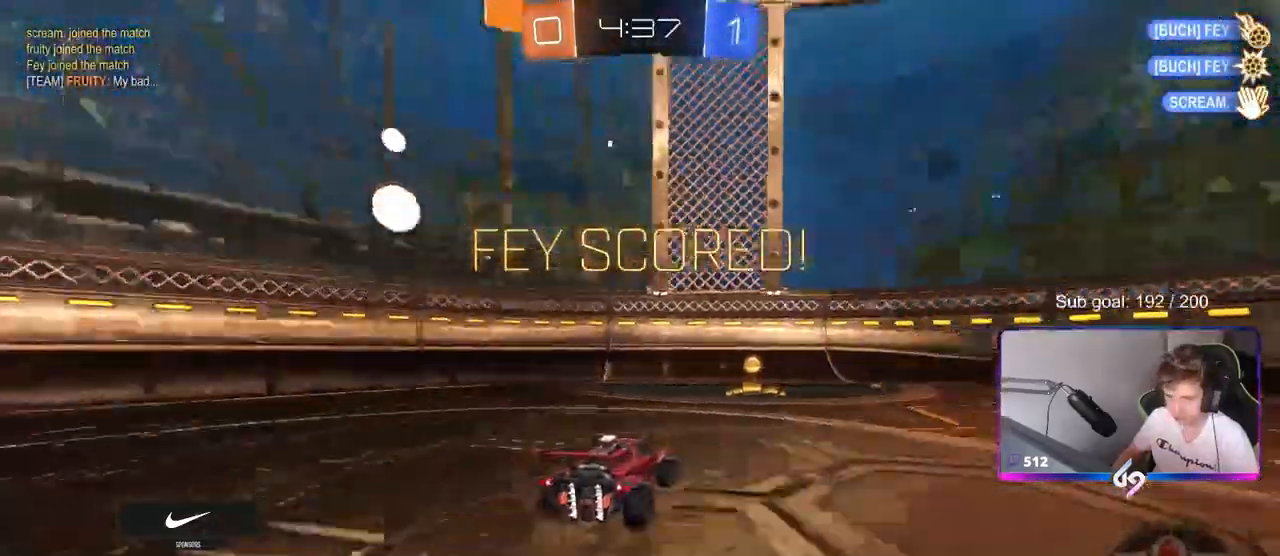
{"keys": ["d", "s", "shift"], "mouse": ["left", "right"], "mouse_move": "still", "events": [[83, "d", "up"], [83, "mouse_left", "down"], [133, "a", "down"], [317, "a", "up"], [317, "d", "down"], [367, "mouse_right", "down"], [367, "w", "up"], [450, "s", "down"], [450, "shift", "down"]]}